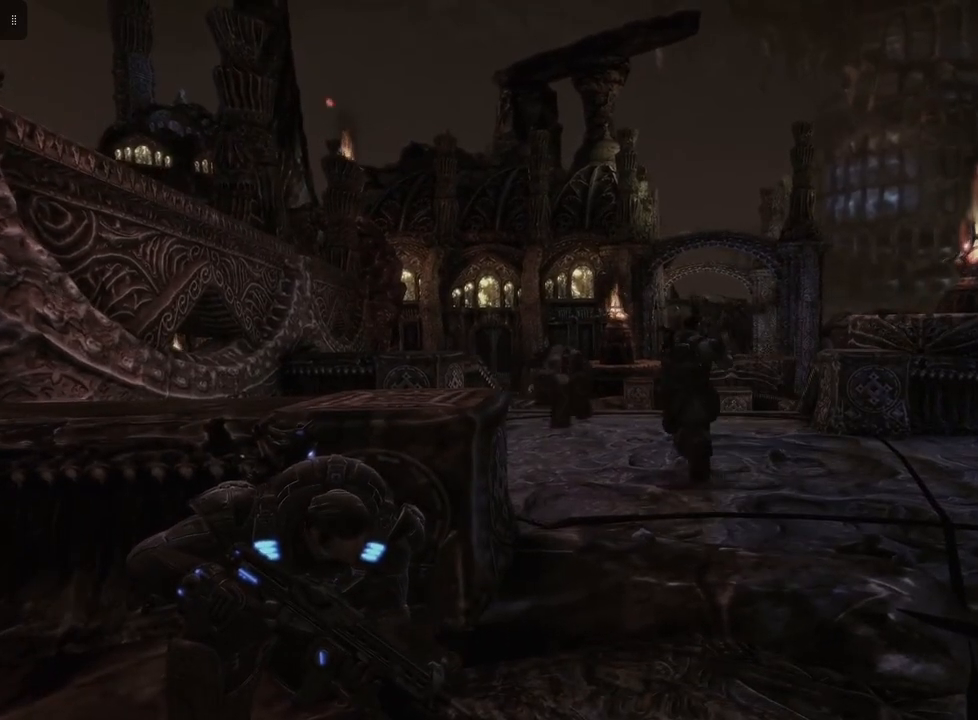
Gameplay with a controller (Xbox layout); each line is a JSON object with the inputs held at the frame after it. "events" lists button and stick changes between this image and that frame as [ms after this image, input, new state], when the widget could be followed in between.
{"buttons": [], "left_stick": "center", "right_stick": "center", "events": [[300, "right_stick", "down-left"], [417, "right_stick", "center"]]}
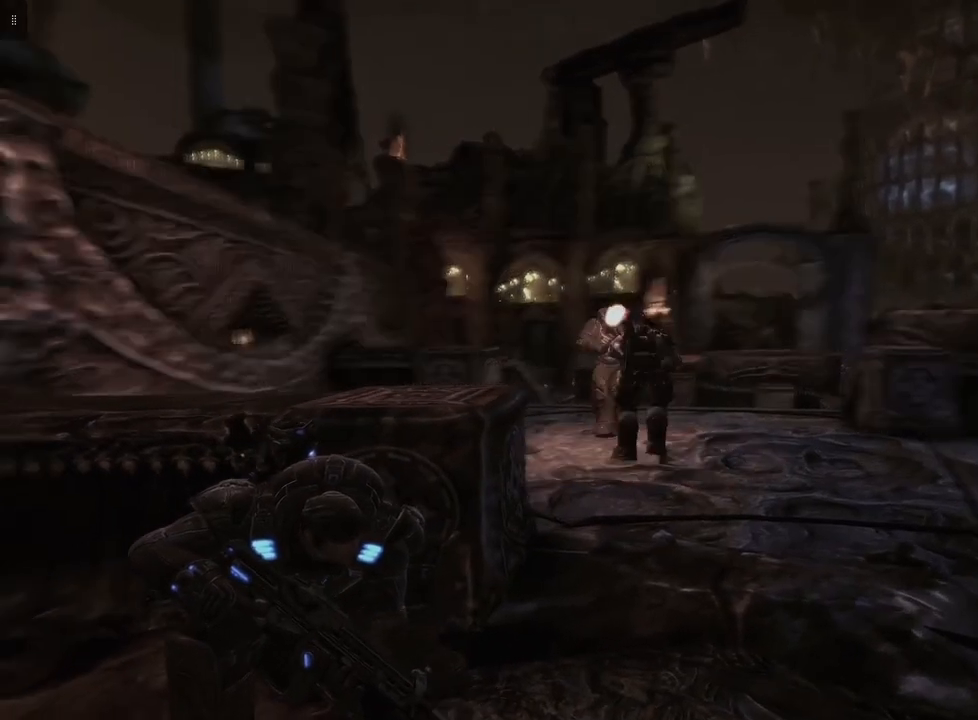
{"buttons": [], "left_stick": "center", "right_stick": "center", "events": [[300, "right_stick", "right"], [450, "right_stick", "center"]]}
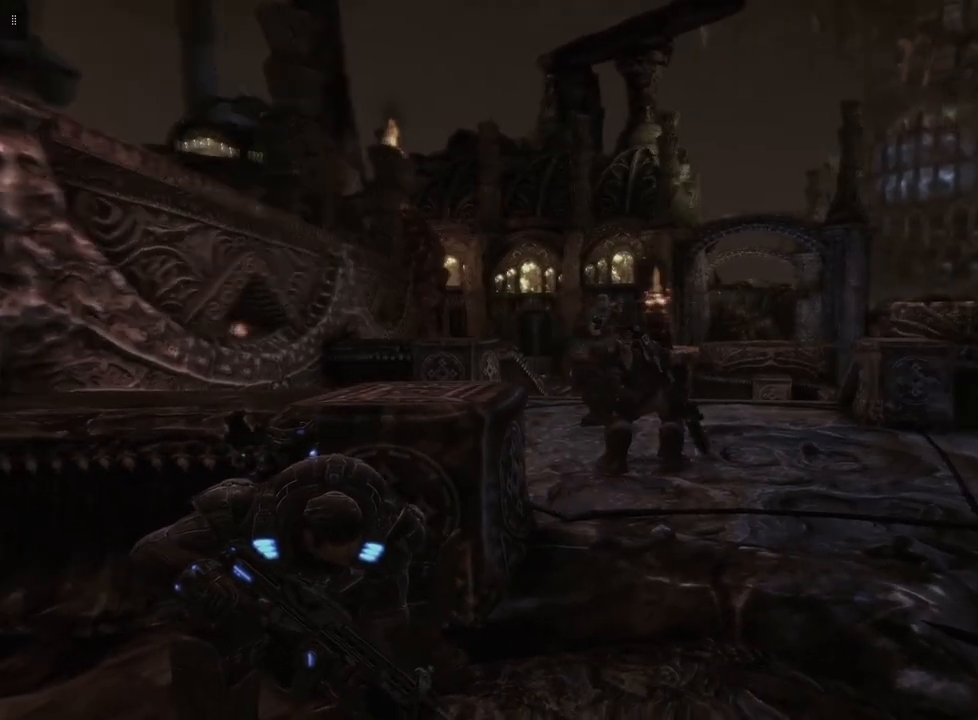
{"buttons": ["L2"], "left_stick": "center", "right_stick": "up", "events": [[33, "L2", "down"], [150, "right_stick", "left"], [333, "right_stick", "center"], [483, "right_stick", "up"]]}
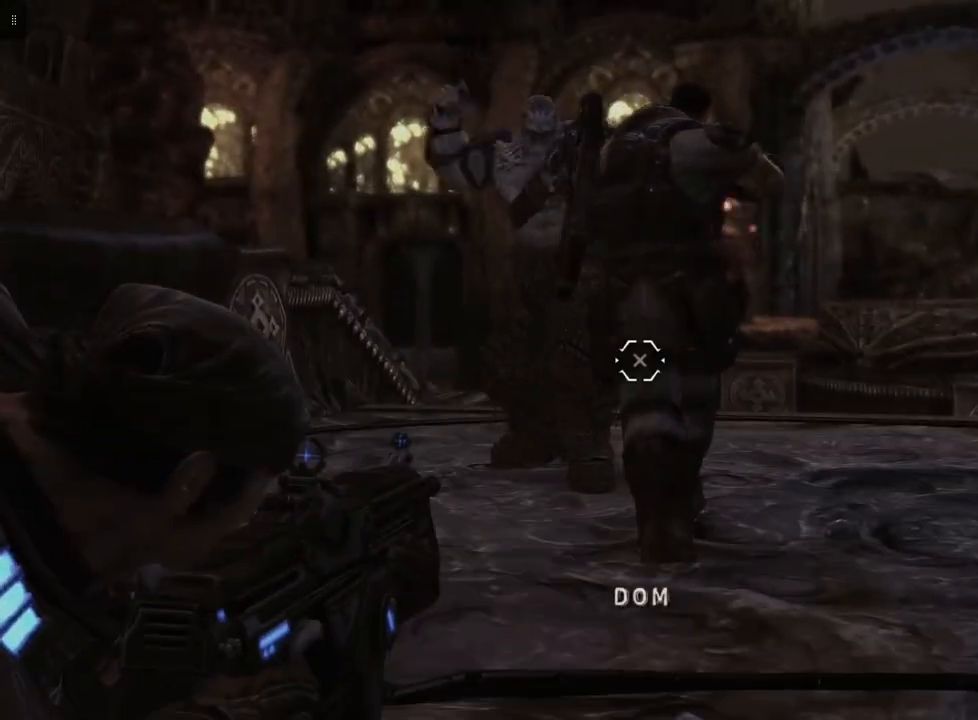
{"buttons": ["L2", "R2"], "left_stick": "center", "right_stick": "center", "events": [[33, "right_stick", "up-left"], [150, "right_stick", "center"], [217, "right_stick", "left"], [350, "right_stick", "center"], [433, "R2", "down"]]}
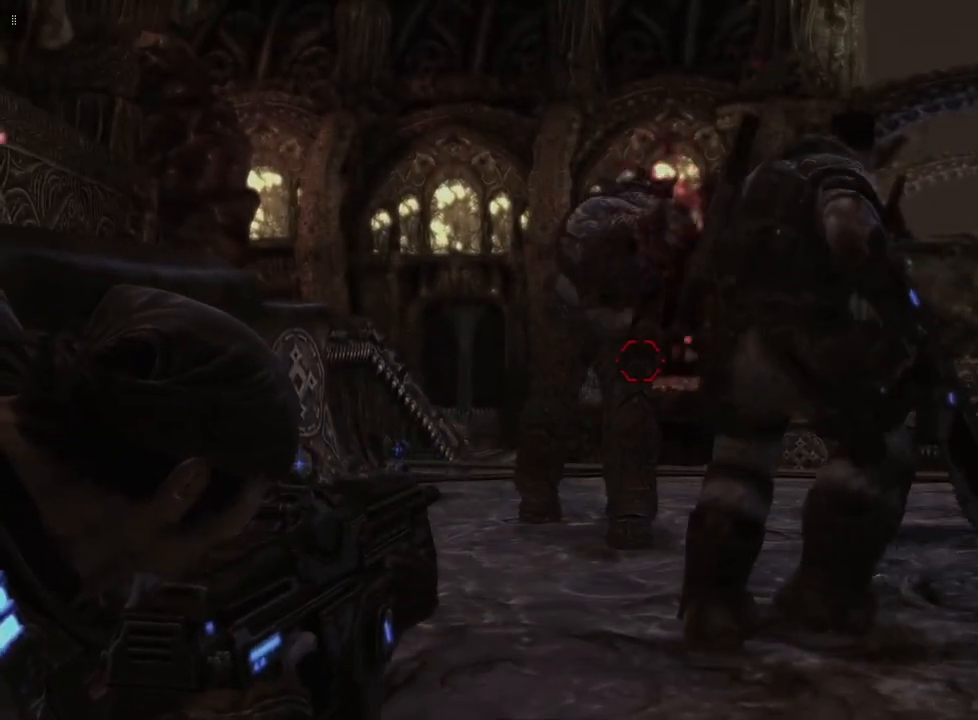
{"buttons": ["L2", "R2"], "left_stick": "center", "right_stick": "center", "events": [[33, "right_stick", "left"], [217, "right_stick", "center"]]}
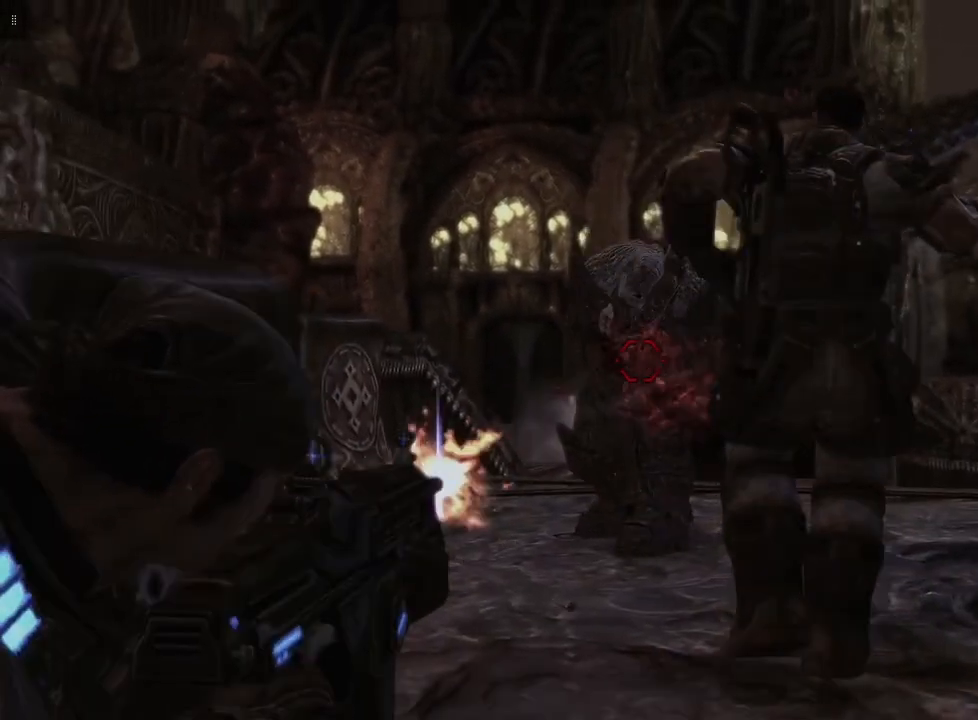
{"buttons": ["L2"], "left_stick": "center", "right_stick": "center", "events": [[267, "right_stick", "down-left"], [383, "right_stick", "center"], [483, "R2", "up"]]}
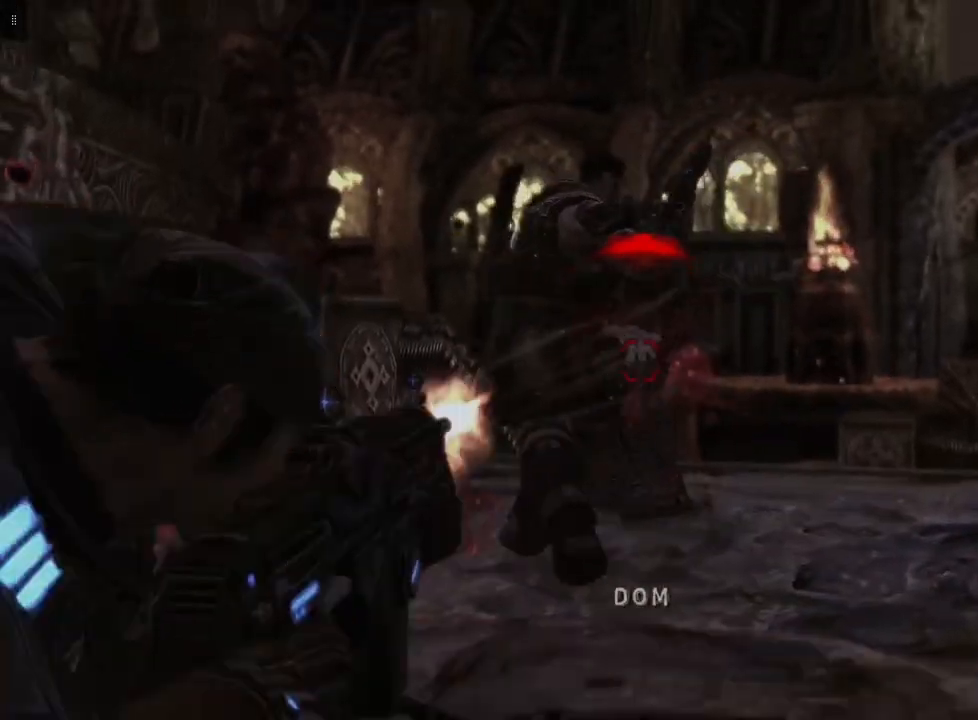
{"buttons": ["L2", "R2"], "left_stick": "center", "right_stick": "center", "events": [[133, "R2", "down"], [283, "right_stick", "down-right"], [383, "right_stick", "center"]]}
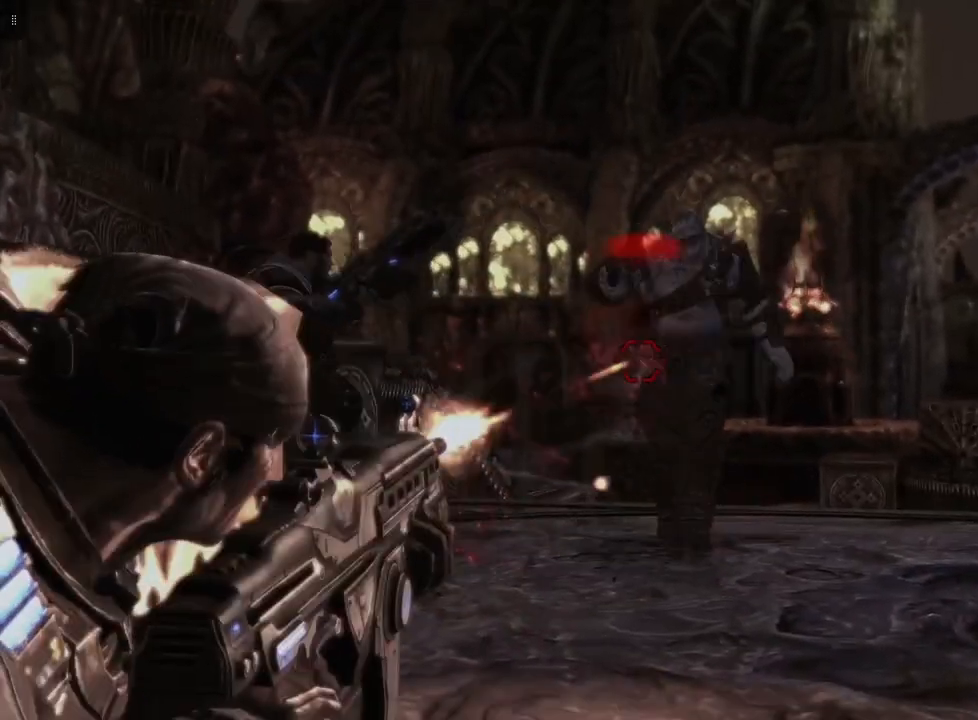
{"buttons": ["L2", "R2"], "left_stick": "center", "right_stick": "center", "events": [[133, "right_stick", "right"], [267, "right_stick", "center"]]}
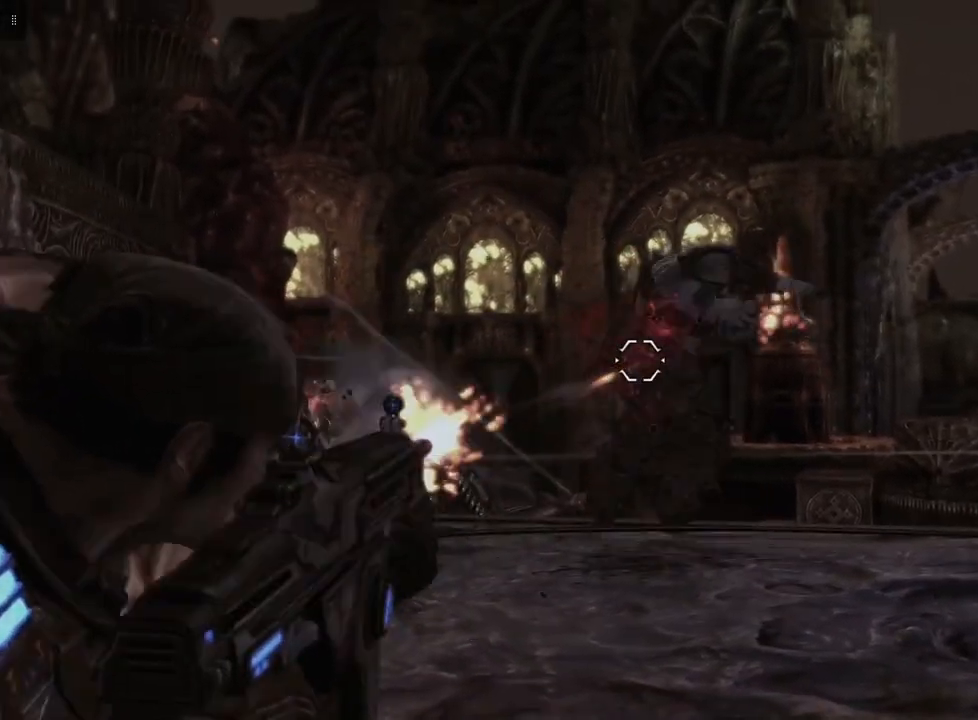
{"buttons": ["L2"], "left_stick": "center", "right_stick": "right", "events": [[83, "right_stick", "down-right"], [233, "right_stick", "center"], [367, "R2", "up"], [483, "right_stick", "right"]]}
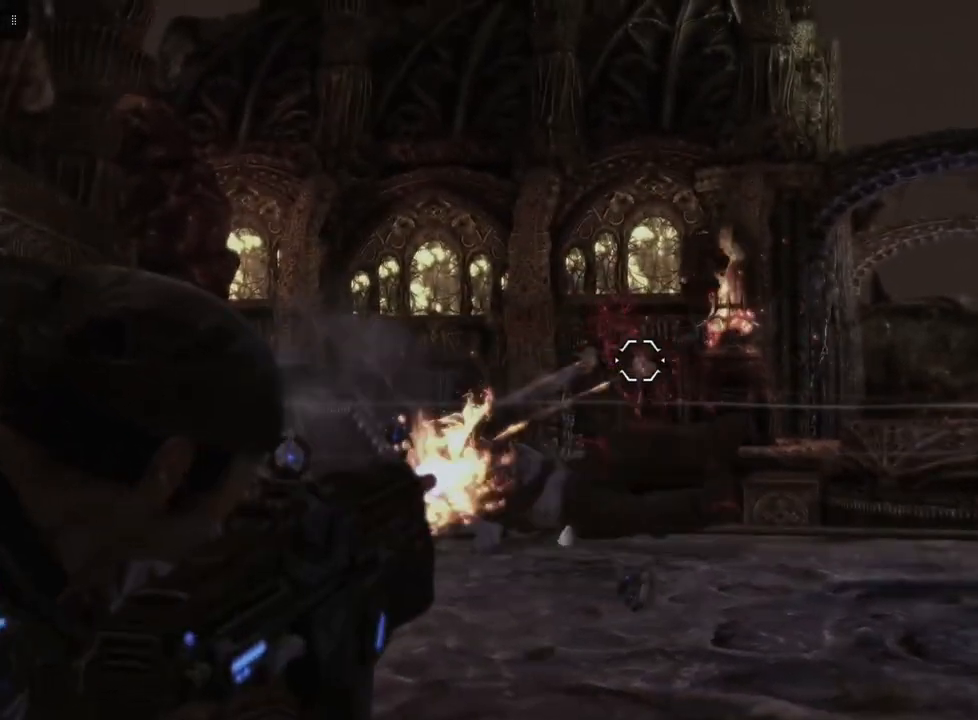
{"buttons": ["L2"], "left_stick": "center", "right_stick": "center", "events": [[350, "right_stick", "center"]]}
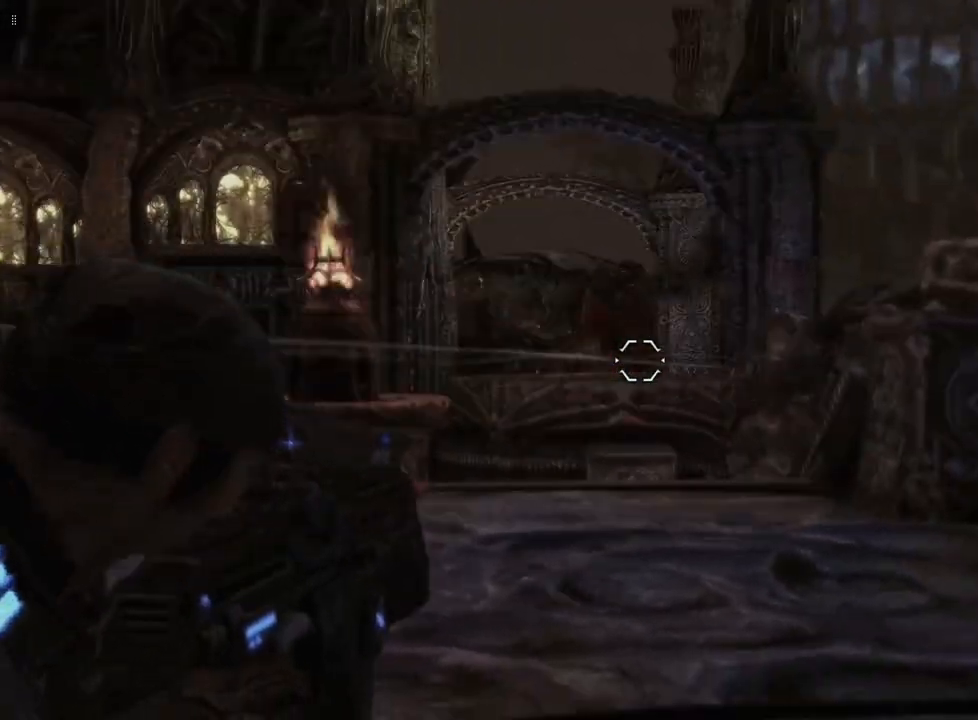
{"buttons": ["L2", "R2"], "left_stick": "center", "right_stick": "center", "events": [[133, "right_stick", "down-right"], [350, "right_stick", "center"], [467, "R2", "down"]]}
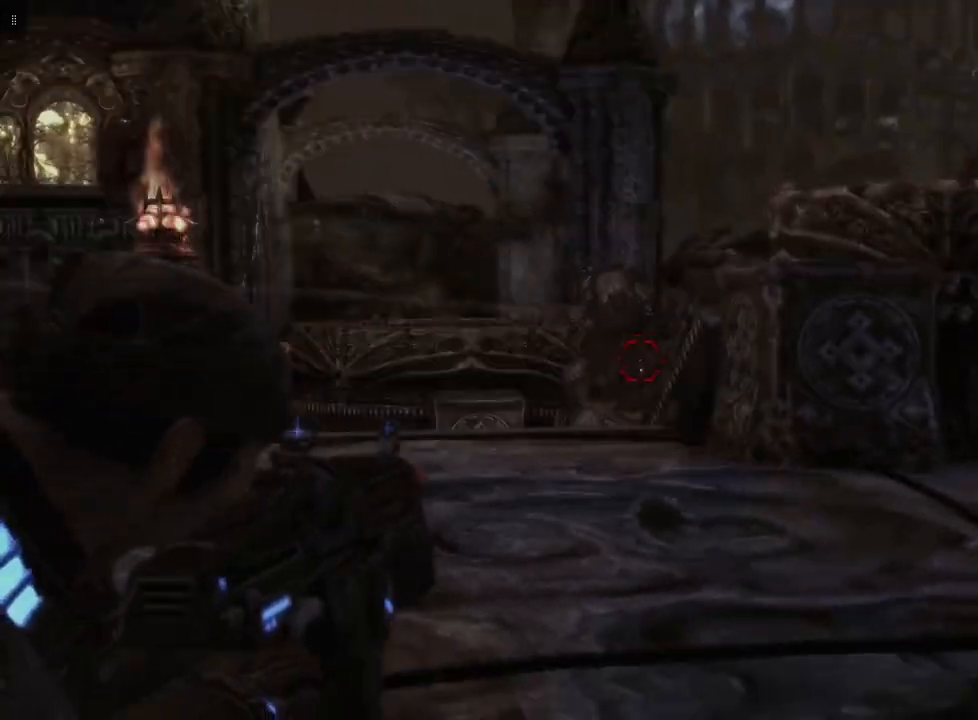
{"buttons": ["L2", "R2"], "left_stick": "center", "right_stick": "center", "events": [[267, "right_stick", "left"], [417, "right_stick", "center"]]}
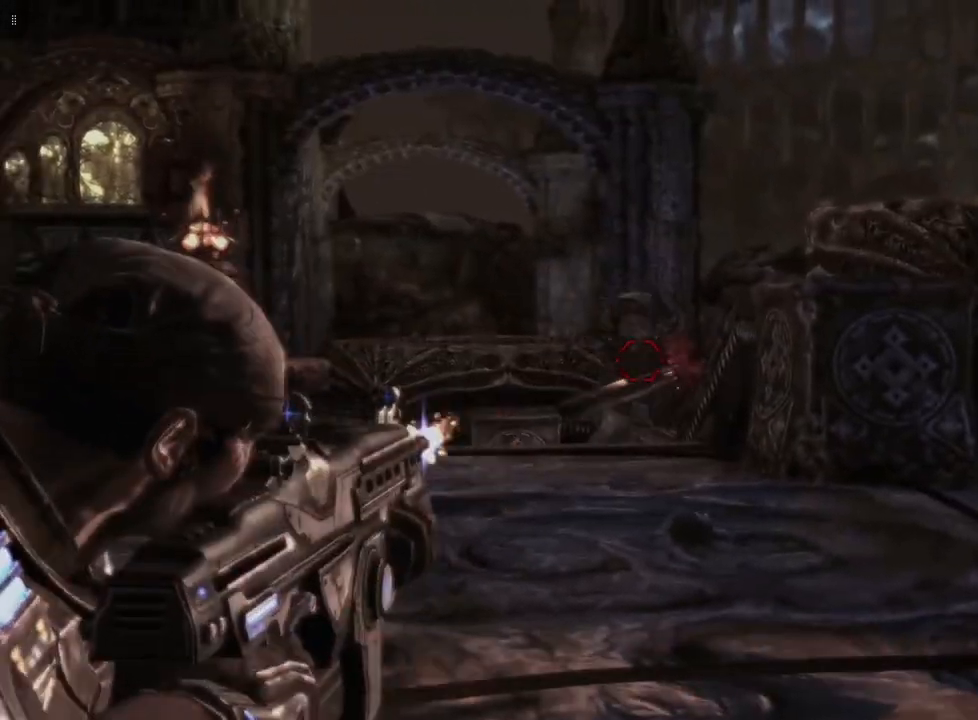
{"buttons": ["L2", "R2"], "left_stick": "center", "right_stick": "center", "events": [[333, "right_stick", "down-left"], [483, "right_stick", "center"]]}
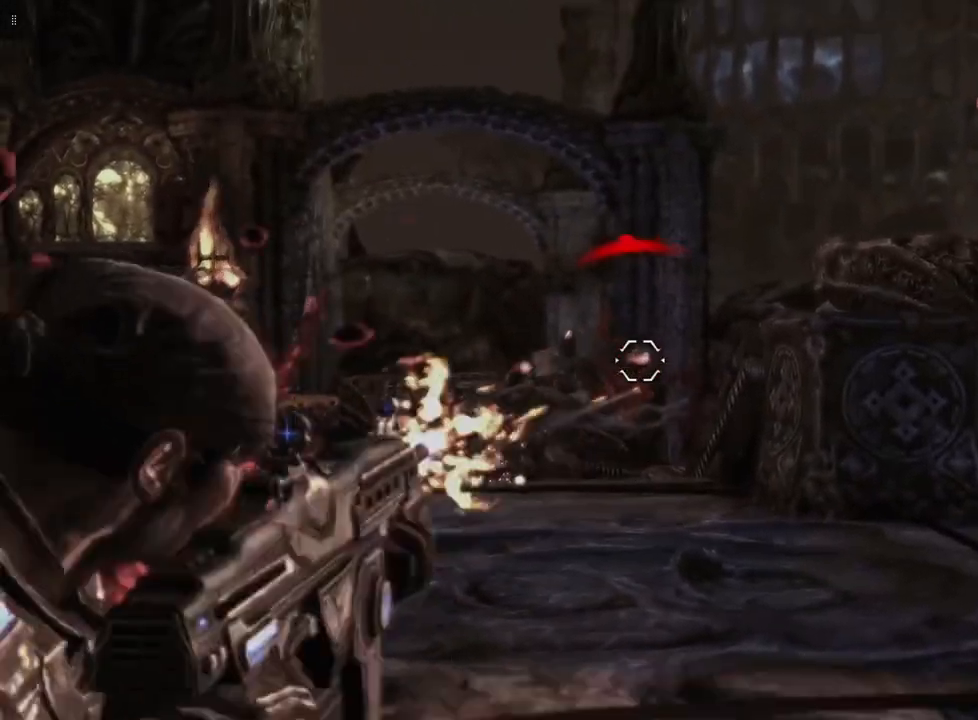
{"buttons": ["L2", "R2"], "left_stick": "center", "right_stick": "center", "events": [[233, "right_stick", "left"], [400, "right_stick", "center"]]}
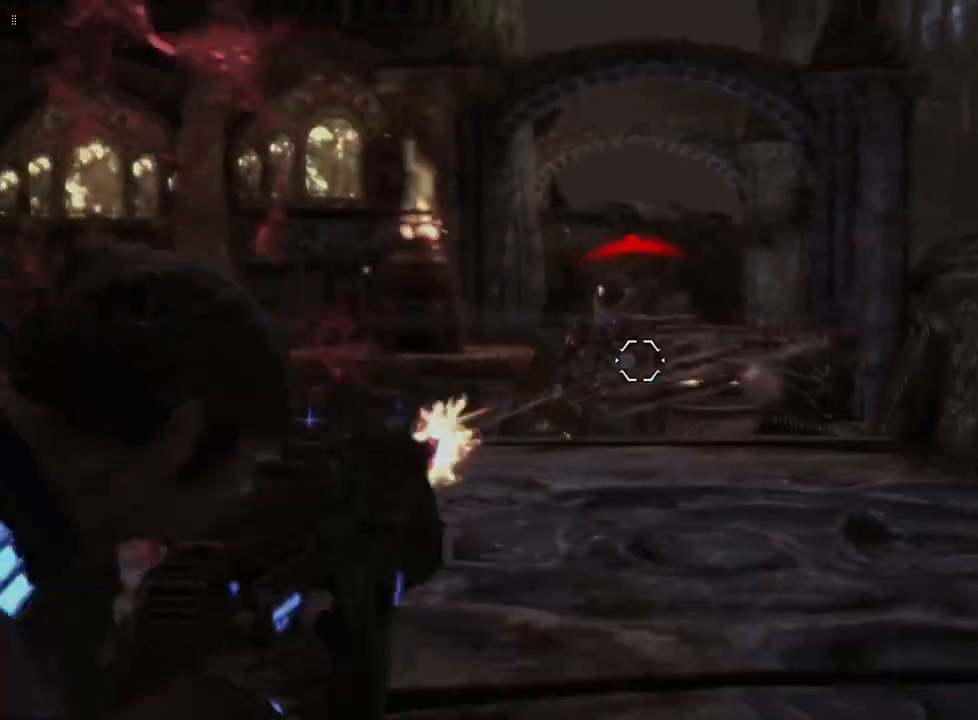
{"buttons": ["L2", "R2"], "left_stick": "center", "right_stick": "center", "events": [[233, "right_stick", "left"], [417, "right_stick", "center"]]}
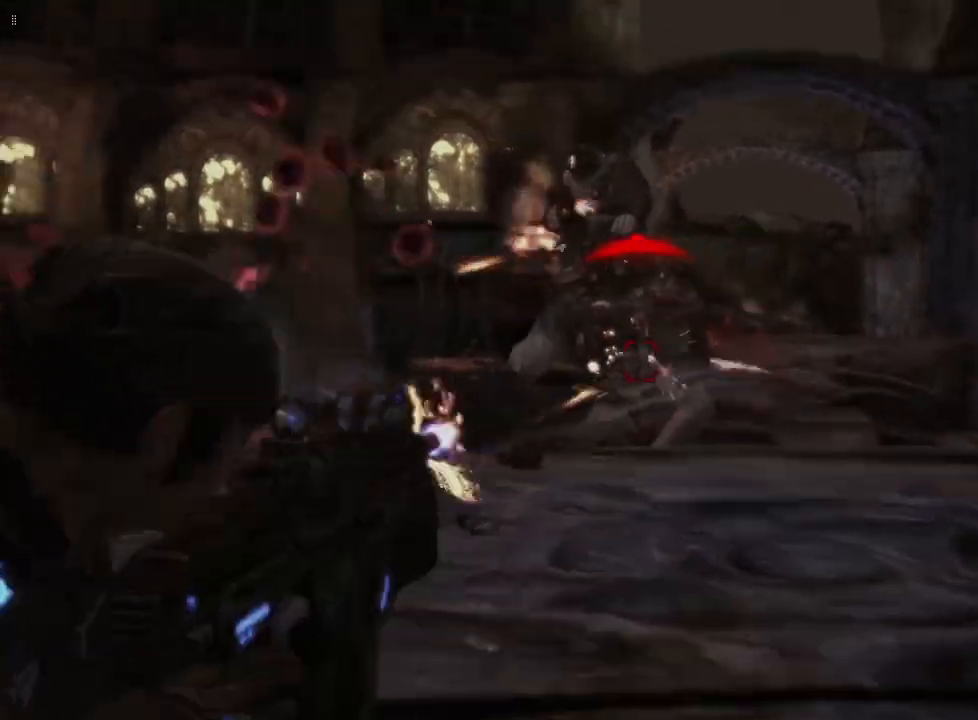
{"buttons": ["L2", "R2"], "left_stick": "center", "right_stick": "left", "events": [[267, "right_stick", "up-left"], [367, "right_stick", "left"]]}
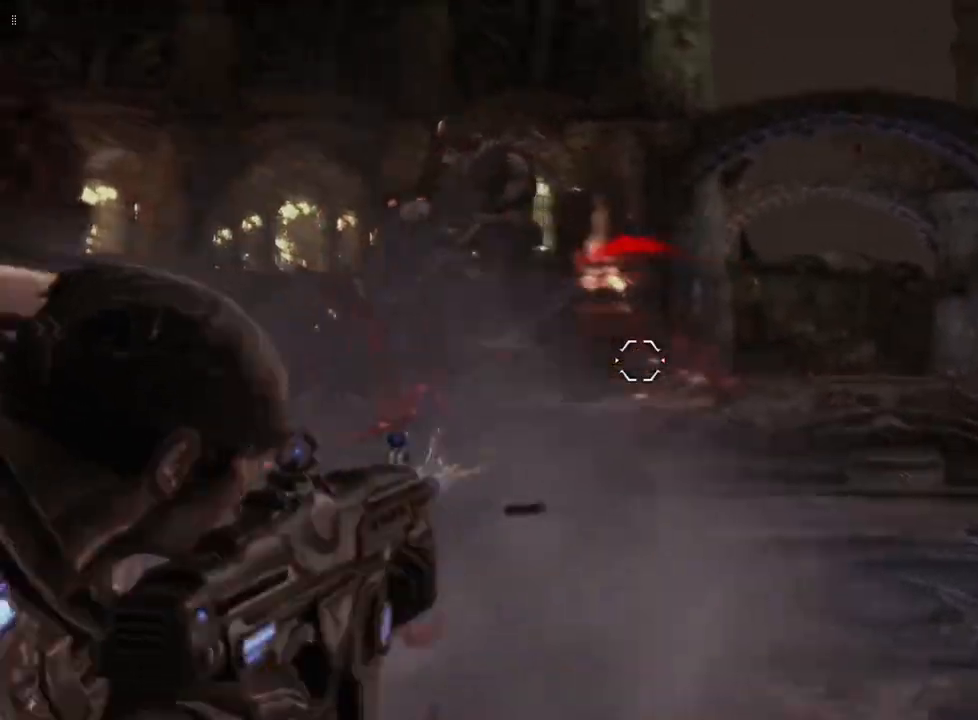
{"buttons": ["DPAD_UP"], "left_stick": "center", "right_stick": "center", "events": [[50, "right_stick", "center"], [267, "R2", "up"], [333, "L2", "up"], [500, "DPAD_UP", "down"]]}
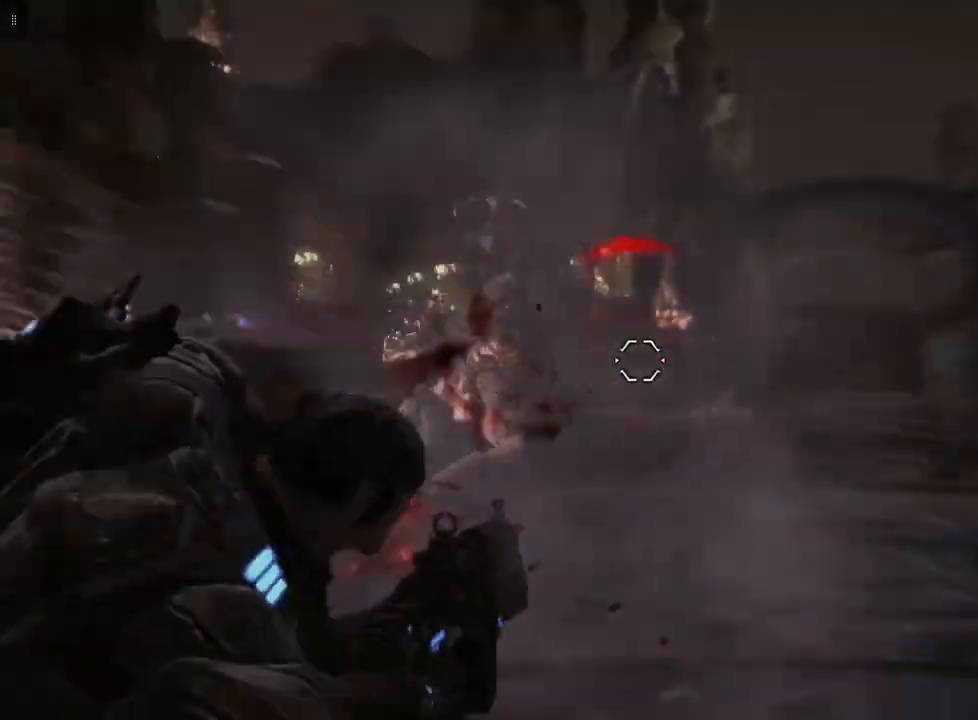
{"buttons": [], "left_stick": "center", "right_stick": "down-left", "events": [[150, "DPAD_UP", "up"], [350, "right_stick", "down-left"]]}
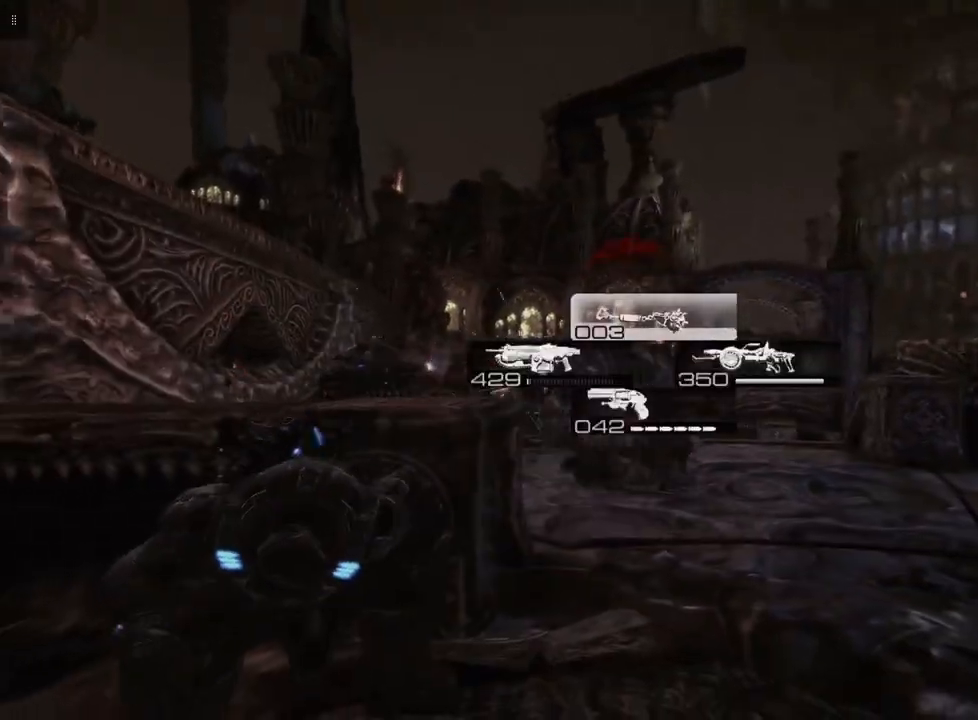
{"buttons": [], "left_stick": "center", "right_stick": "center", "events": [[67, "right_stick", "center"]]}
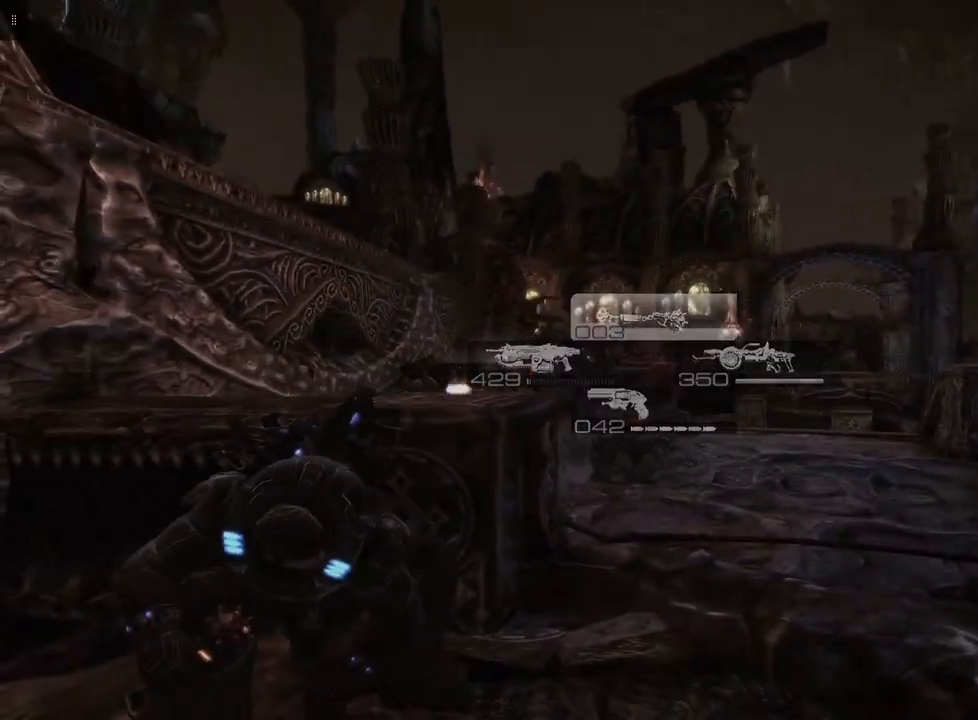
{"buttons": [], "left_stick": "center", "right_stick": "center", "events": [[50, "DPAD_LEFT", "down"], [167, "DPAD_LEFT", "up"]]}
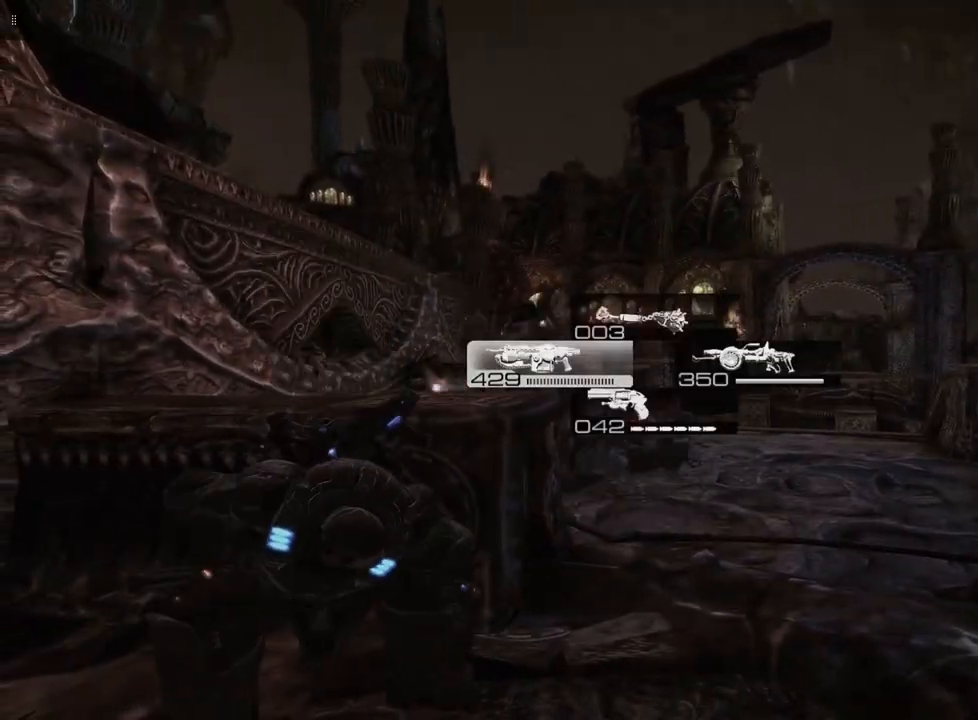
{"buttons": [], "left_stick": "center", "right_stick": "center", "events": [[117, "DPAD_RIGHT", "down"], [233, "DPAD_RIGHT", "up"]]}
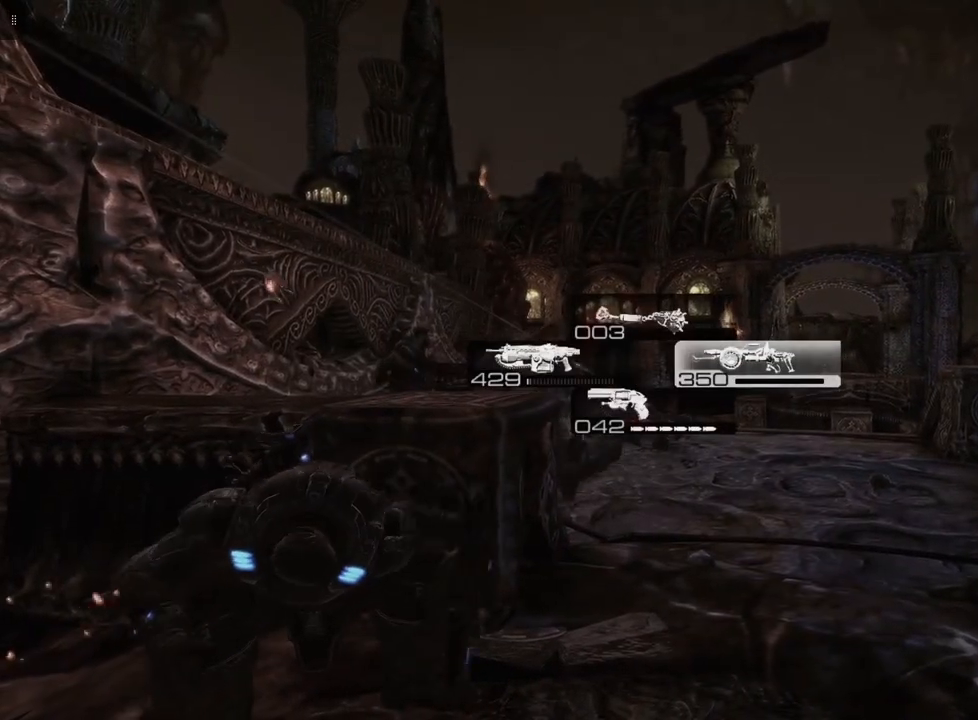
{"buttons": ["R2"], "left_stick": "center", "right_stick": "center", "events": [[283, "right_stick", "right"], [433, "R2", "down"], [450, "right_stick", "center"]]}
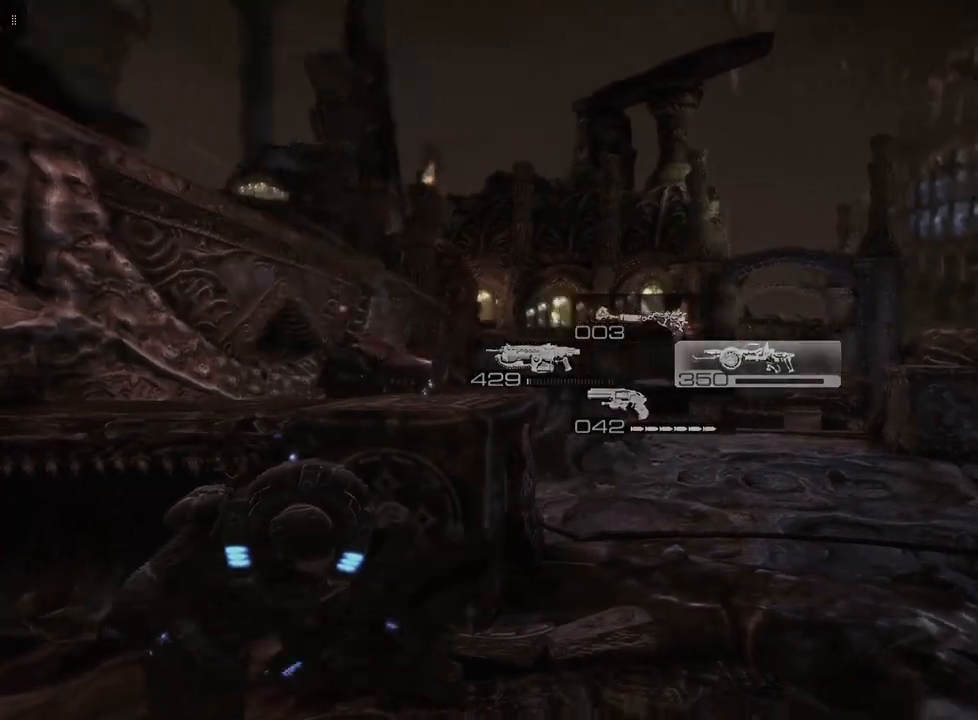
{"buttons": ["R2"], "left_stick": "center", "right_stick": "center", "events": []}
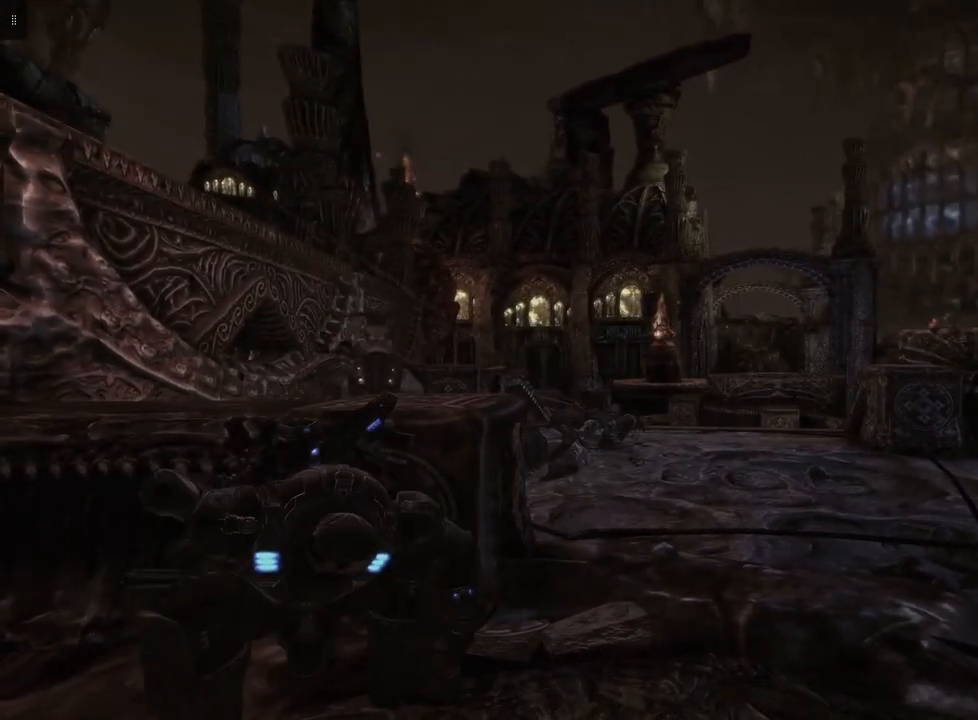
{"buttons": ["R2"], "left_stick": "center", "right_stick": "left", "events": [[83, "right_stick", "left"], [267, "right_stick", "center"], [500, "right_stick", "left"]]}
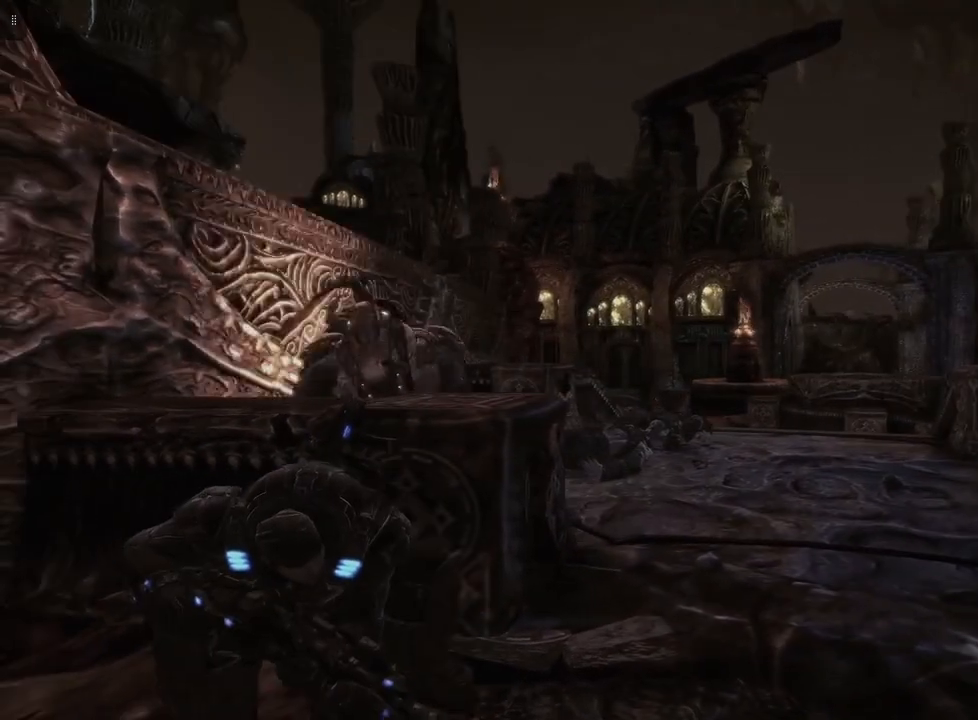
{"buttons": ["R2"], "left_stick": "center", "right_stick": "center", "events": [[233, "right_stick", "center"]]}
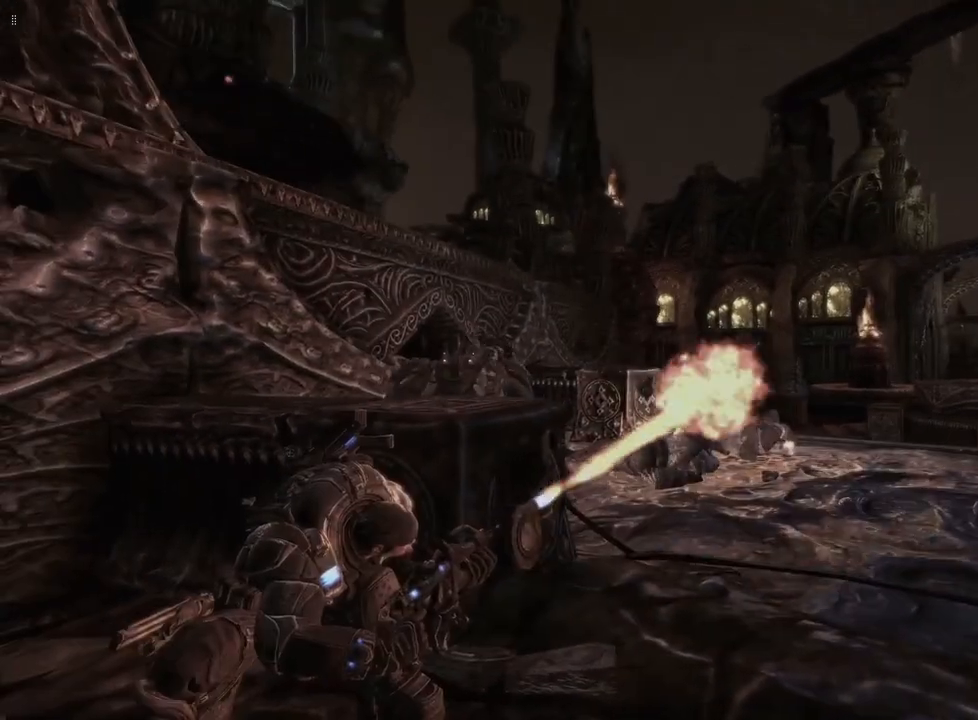
{"buttons": ["L2", "R2"], "left_stick": "center", "right_stick": "center", "events": [[33, "right_stick", "left"], [317, "right_stick", "center"], [500, "L2", "down"]]}
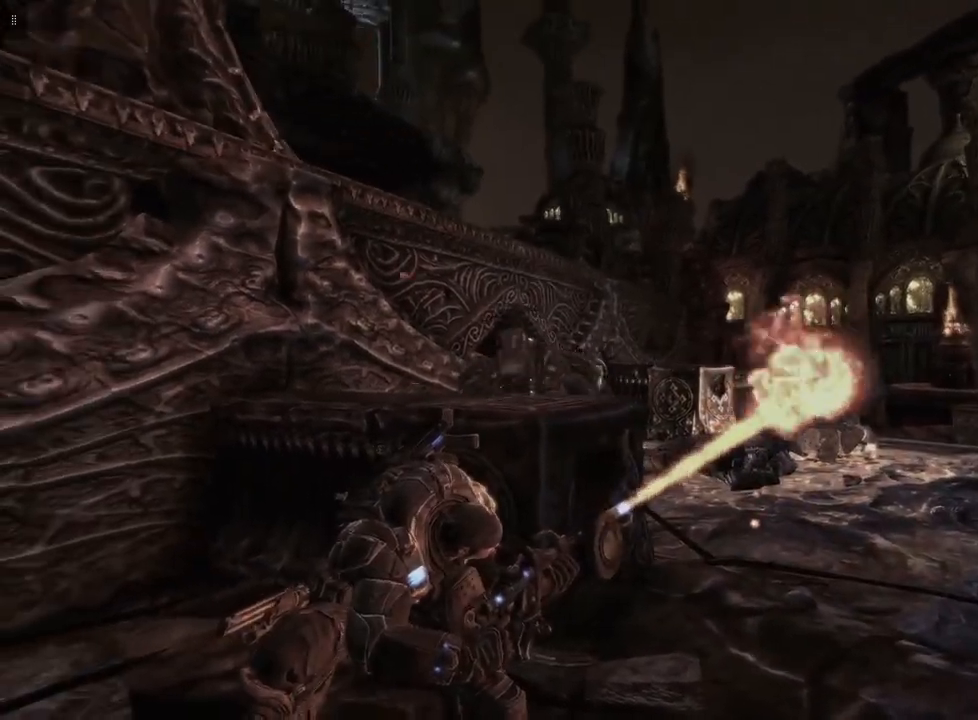
{"buttons": ["L2"], "left_stick": "down", "right_stick": "center", "events": [[217, "R2", "up"], [250, "left_stick", "down"]]}
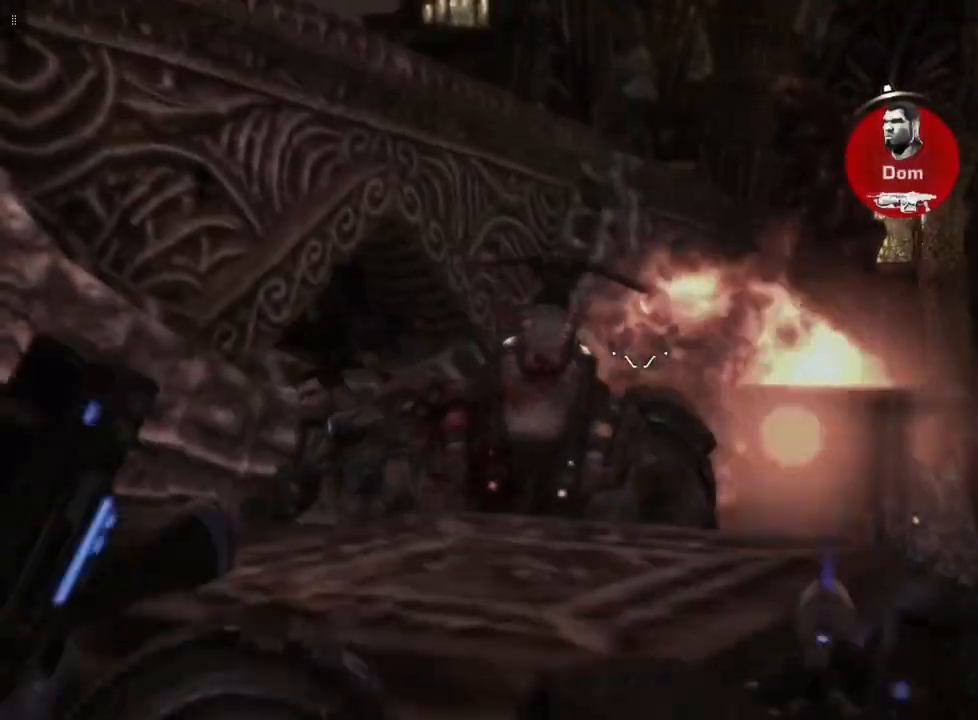
{"buttons": ["L2", "R2"], "left_stick": "down", "right_stick": "center", "events": [[33, "right_stick", "left"], [150, "right_stick", "center"], [267, "right_stick", "down-right"], [300, "R2", "down"], [417, "right_stick", "center"]]}
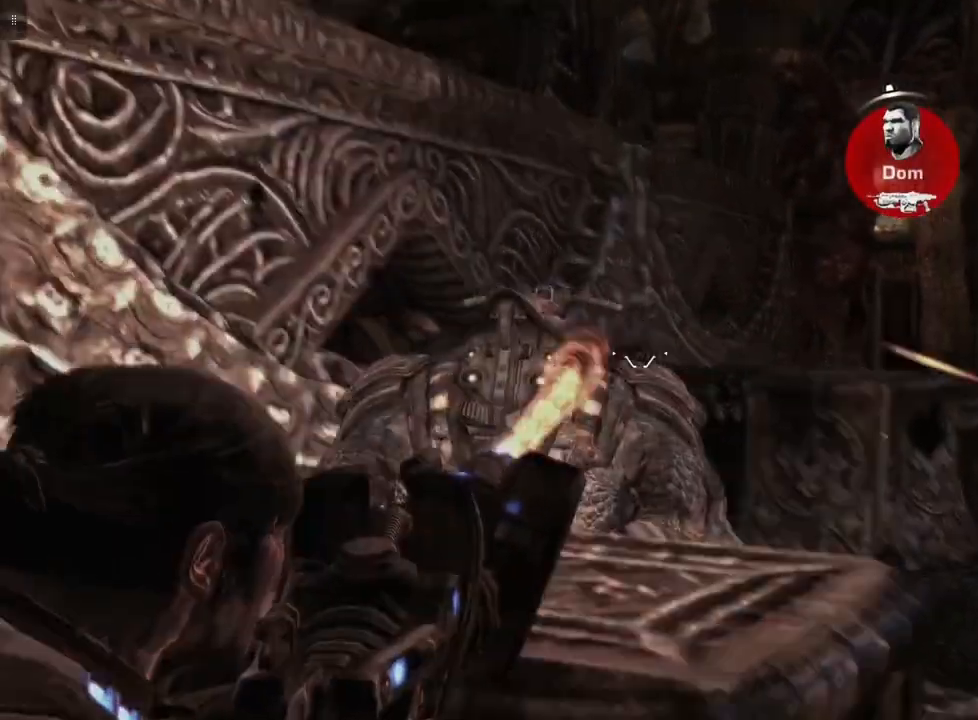
{"buttons": ["L2", "R2"], "left_stick": "center", "right_stick": "down", "events": [[83, "right_stick", "down-left"], [150, "left_stick", "left"], [217, "right_stick", "center"], [283, "left_stick", "up"], [450, "left_stick", "center"], [483, "right_stick", "down"]]}